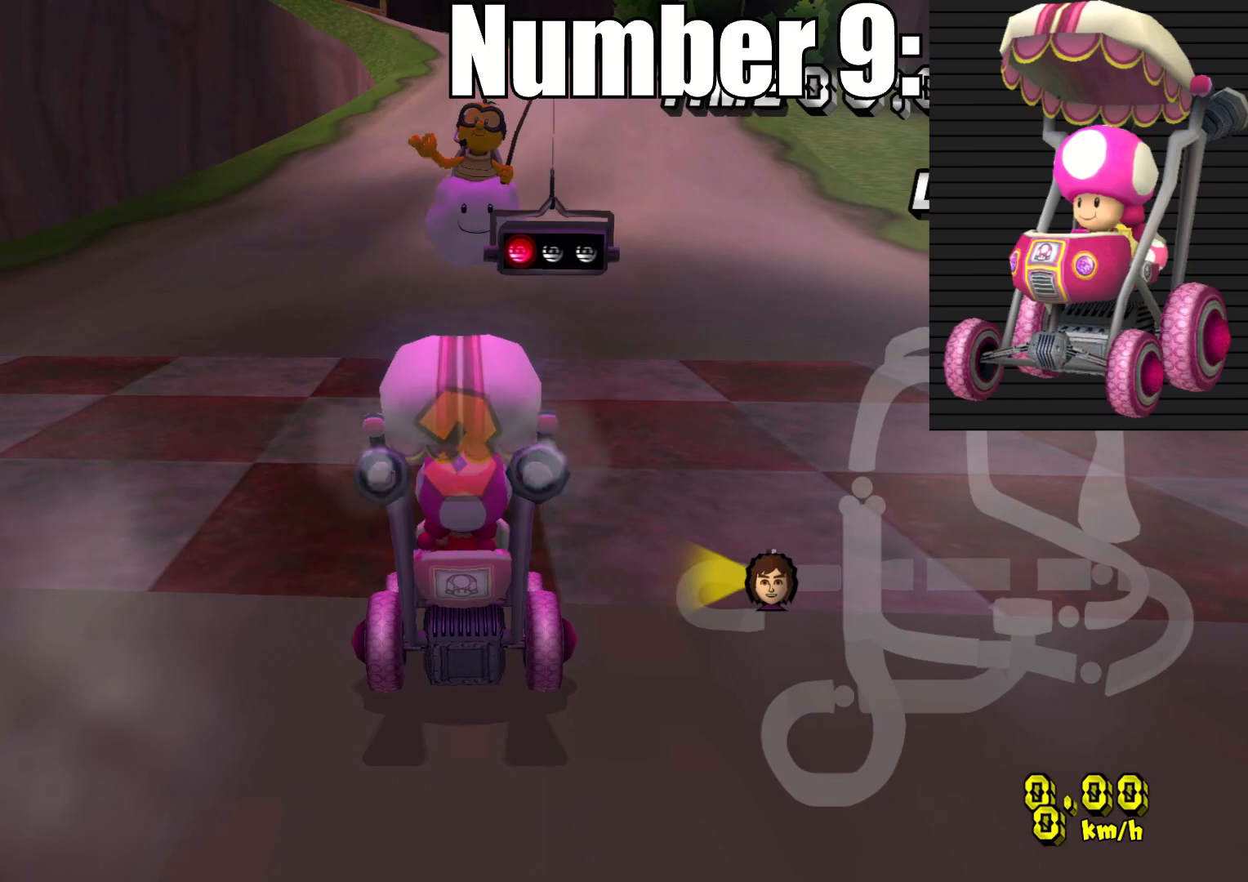
Gameplay with a controller (PlayStation layout); each line is a JSON object with the inputs held at the frame after it (dt_ms = milliseconds from this image to that frame). "events" lists button and stick changes between this image and that frame as [ms after this image, input, new state], when the widget could be followed in between.
{"dt_ms": 500, "buttons": [], "left_stick": "center", "right_stick": "center", "events": [[33, "right_stick", "right"], [67, "left_stick", "center"], [83, "right_stick", "center"]]}
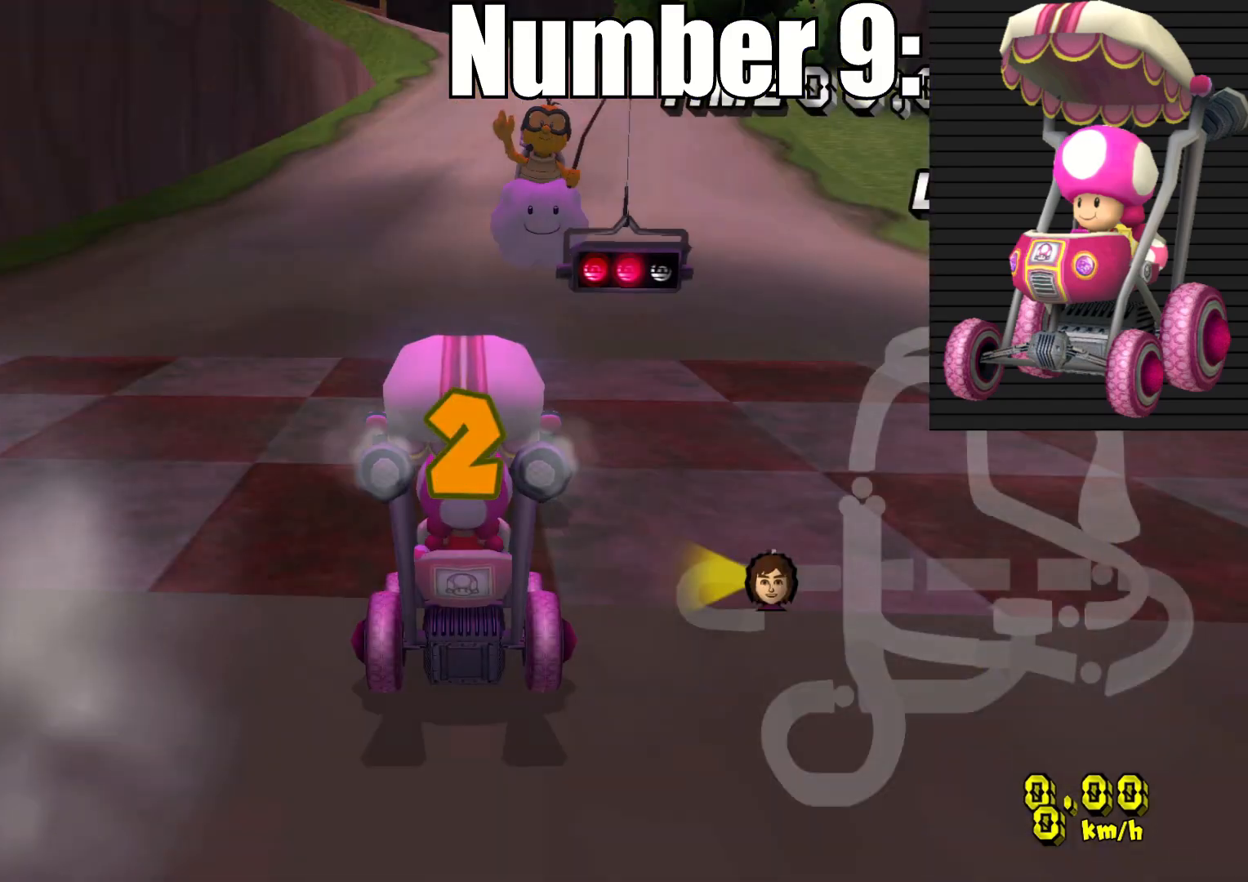
{"dt_ms": 500, "buttons": ["CROSS"], "left_stick": "center", "right_stick": "center", "events": [[83, "CROSS", "down"]]}
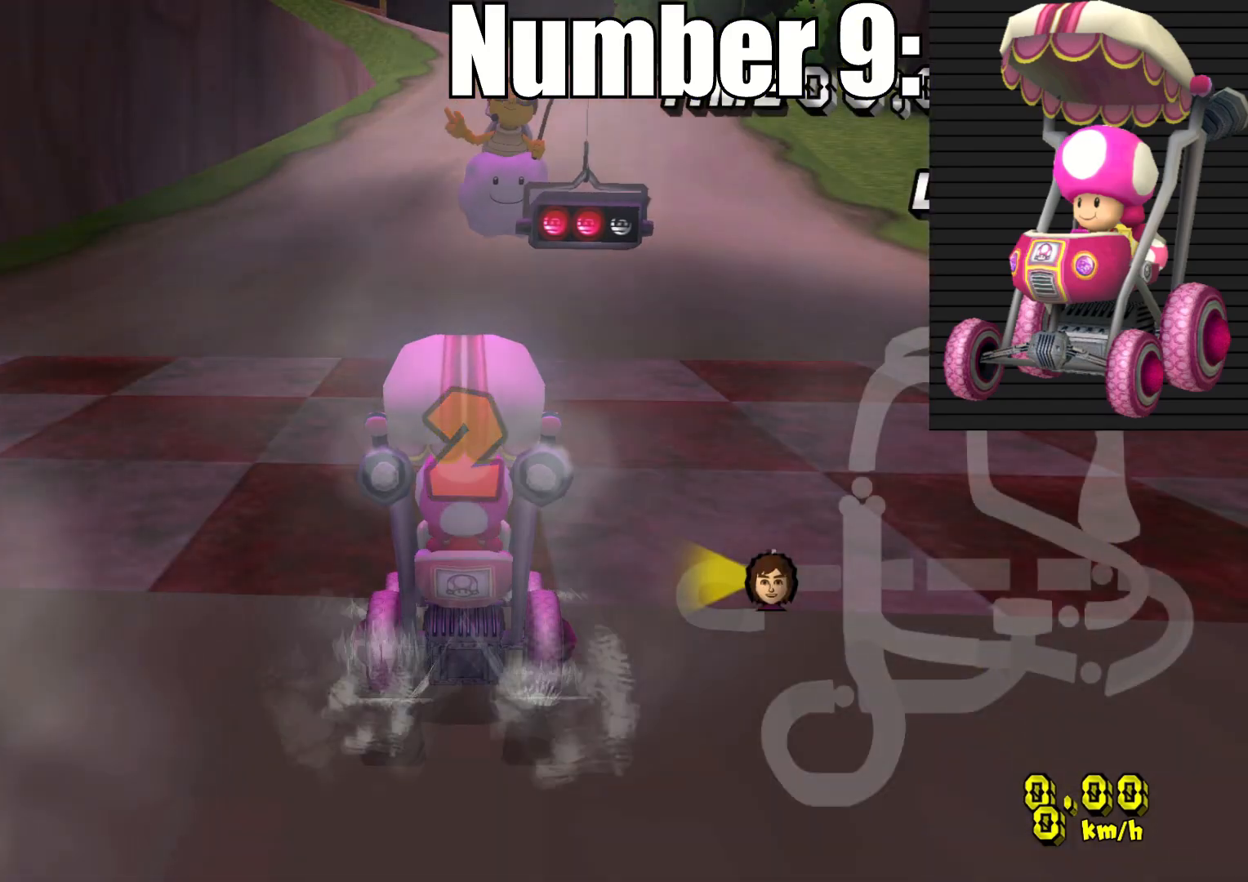
{"dt_ms": 500, "buttons": ["CROSS"], "left_stick": "center", "right_stick": "center", "events": []}
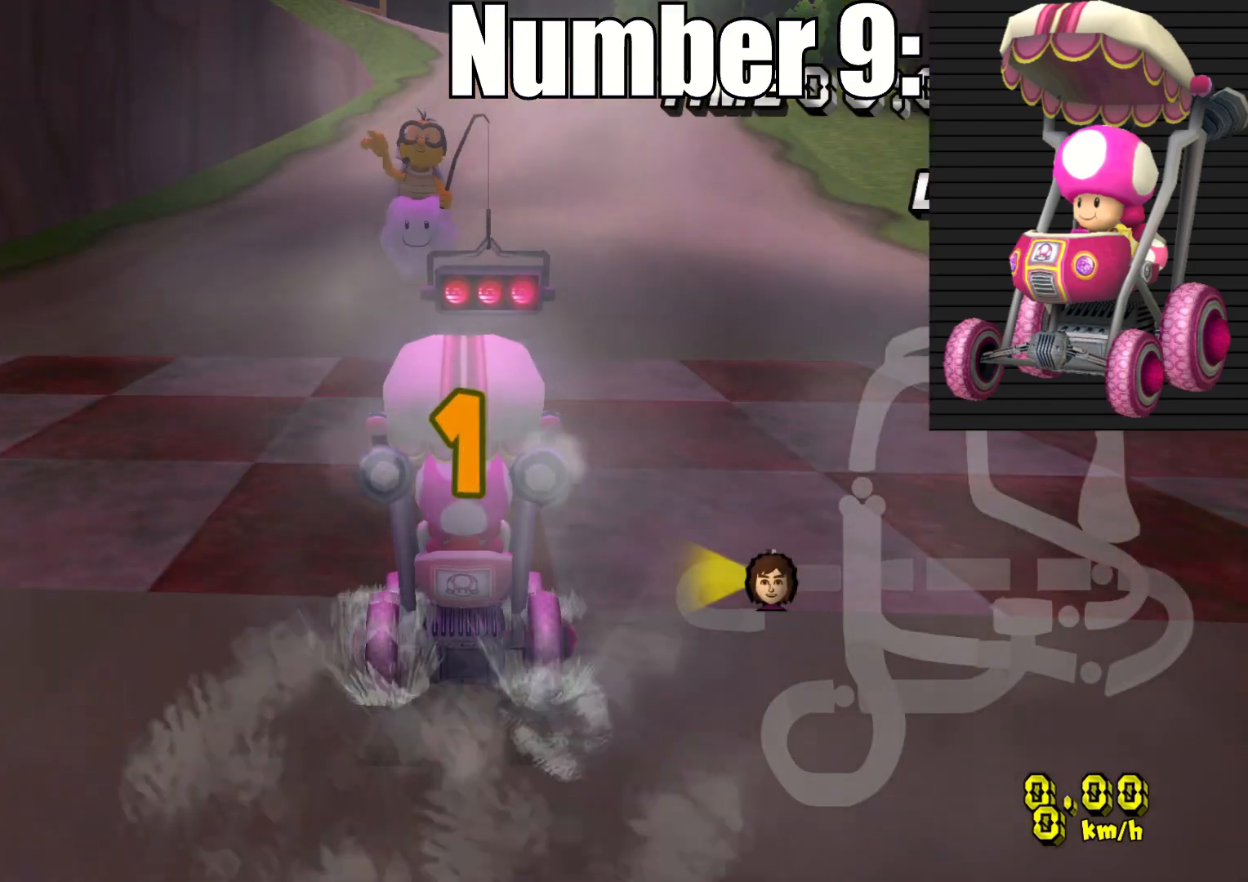
{"dt_ms": 500, "buttons": ["CROSS"], "left_stick": "center", "right_stick": "center", "events": []}
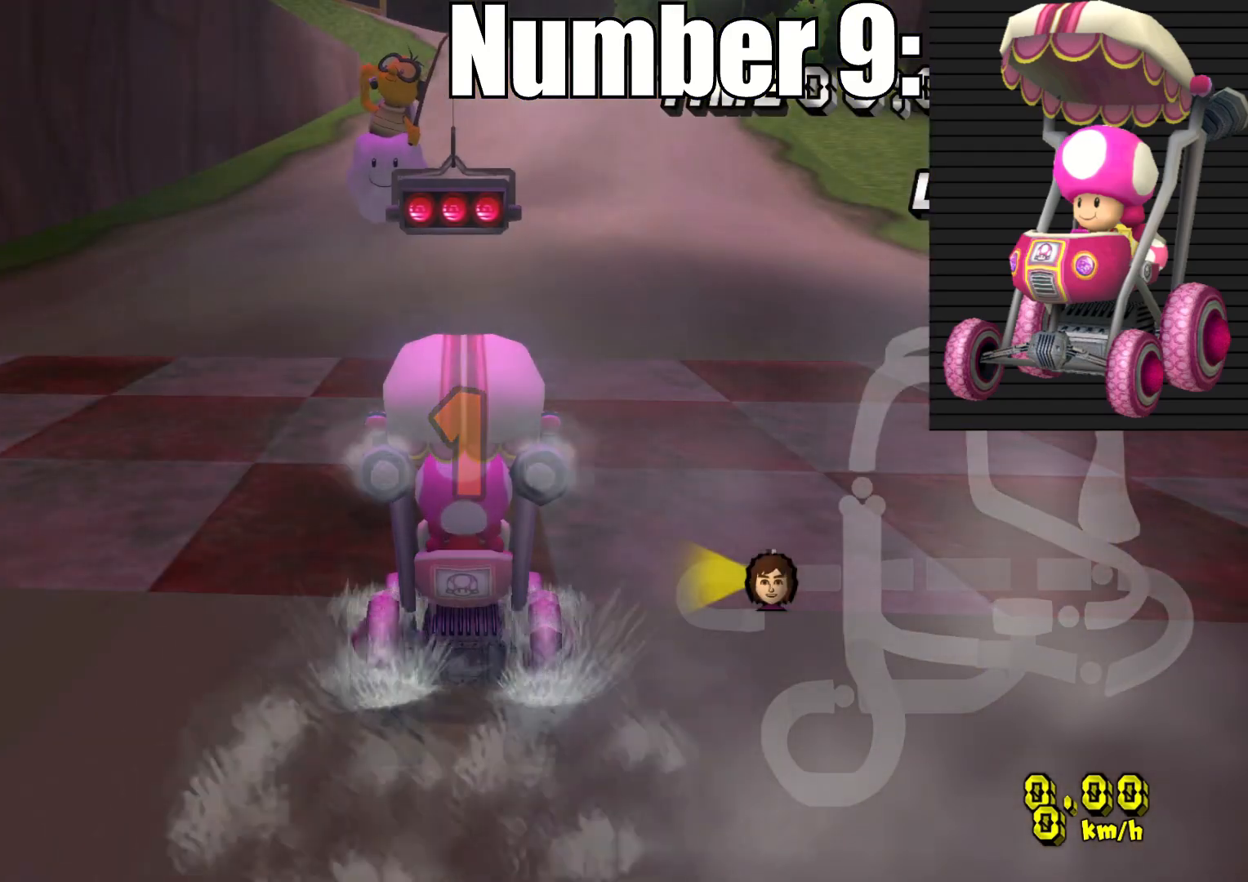
{"dt_ms": 500, "buttons": ["CROSS"], "left_stick": "center", "right_stick": "center", "events": []}
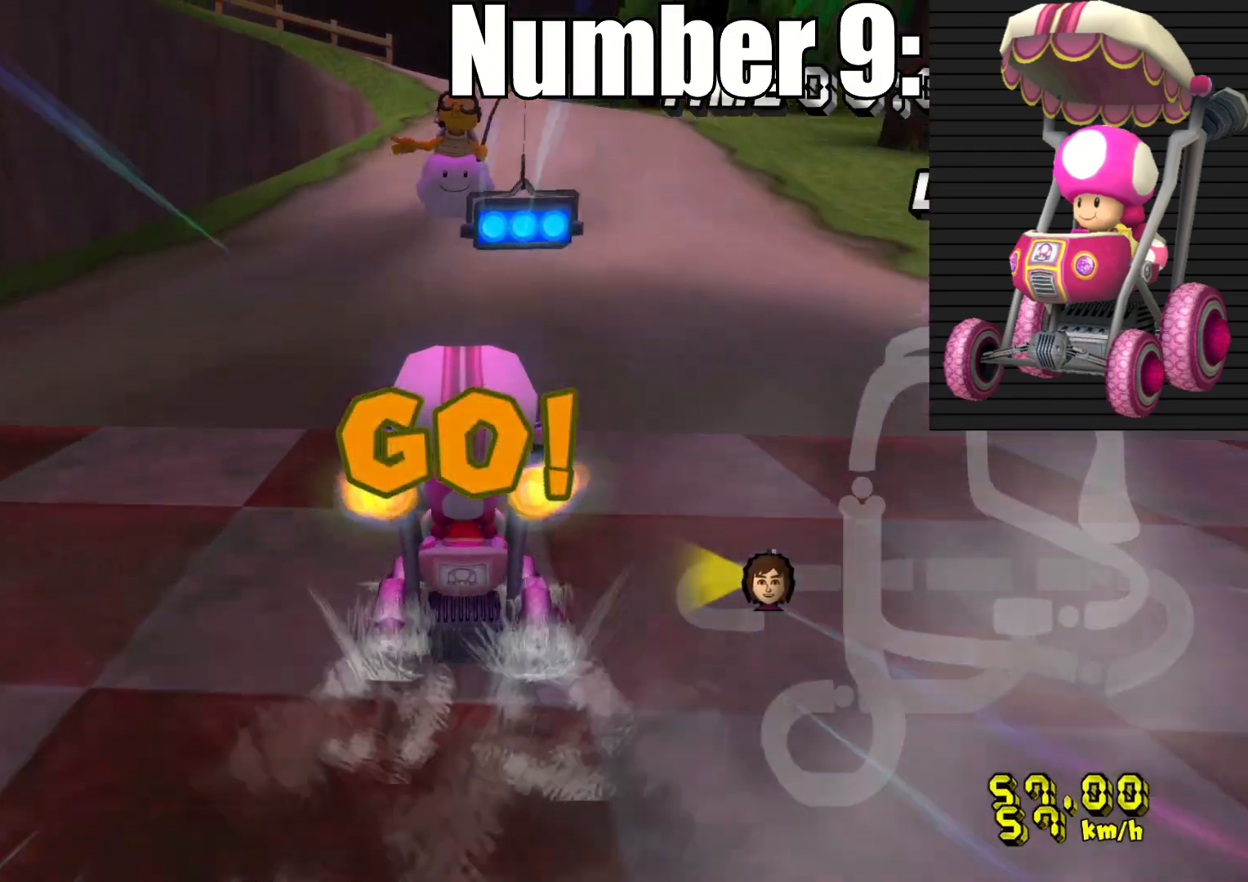
{"dt_ms": 500, "buttons": ["CROSS"], "left_stick": "center", "right_stick": "center", "events": []}
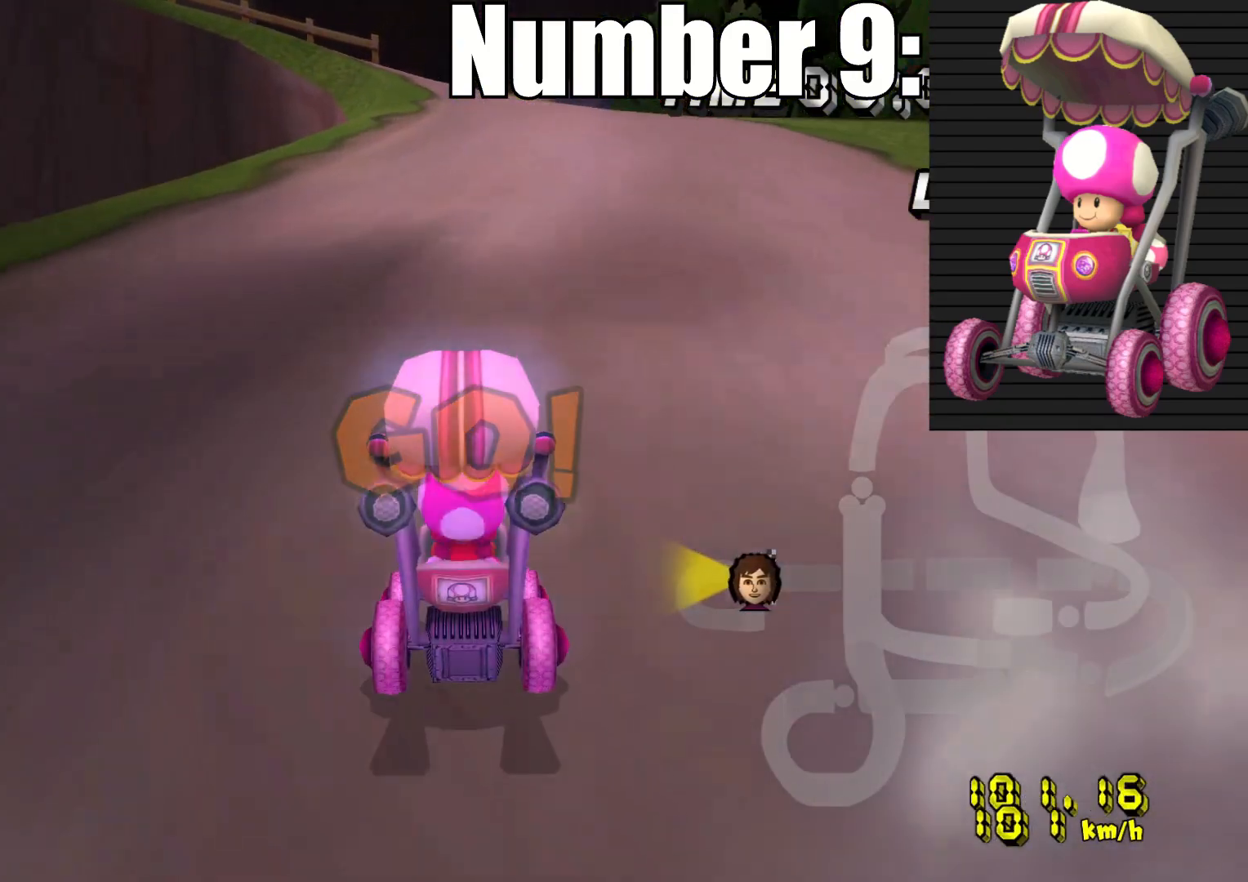
{"dt_ms": 500, "buttons": ["CROSS", "R2"], "left_stick": "left", "right_stick": "center", "events": [[283, "R2", "down"], [300, "left_stick", "left"]]}
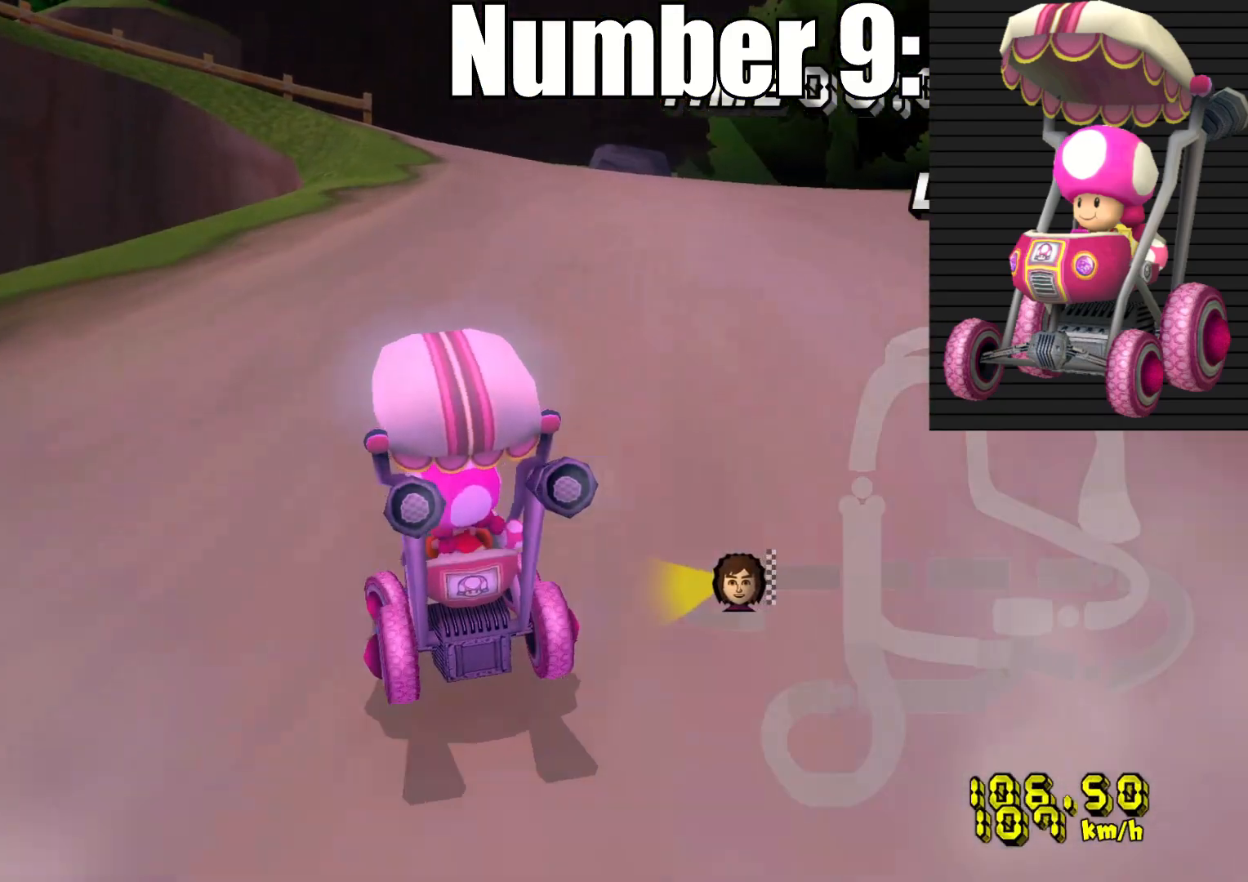
{"dt_ms": 500, "buttons": ["CROSS", "R2"], "left_stick": "left", "right_stick": "center", "events": [[83, "left_stick", "center"], [133, "left_stick", "right"], [300, "left_stick", "left"]]}
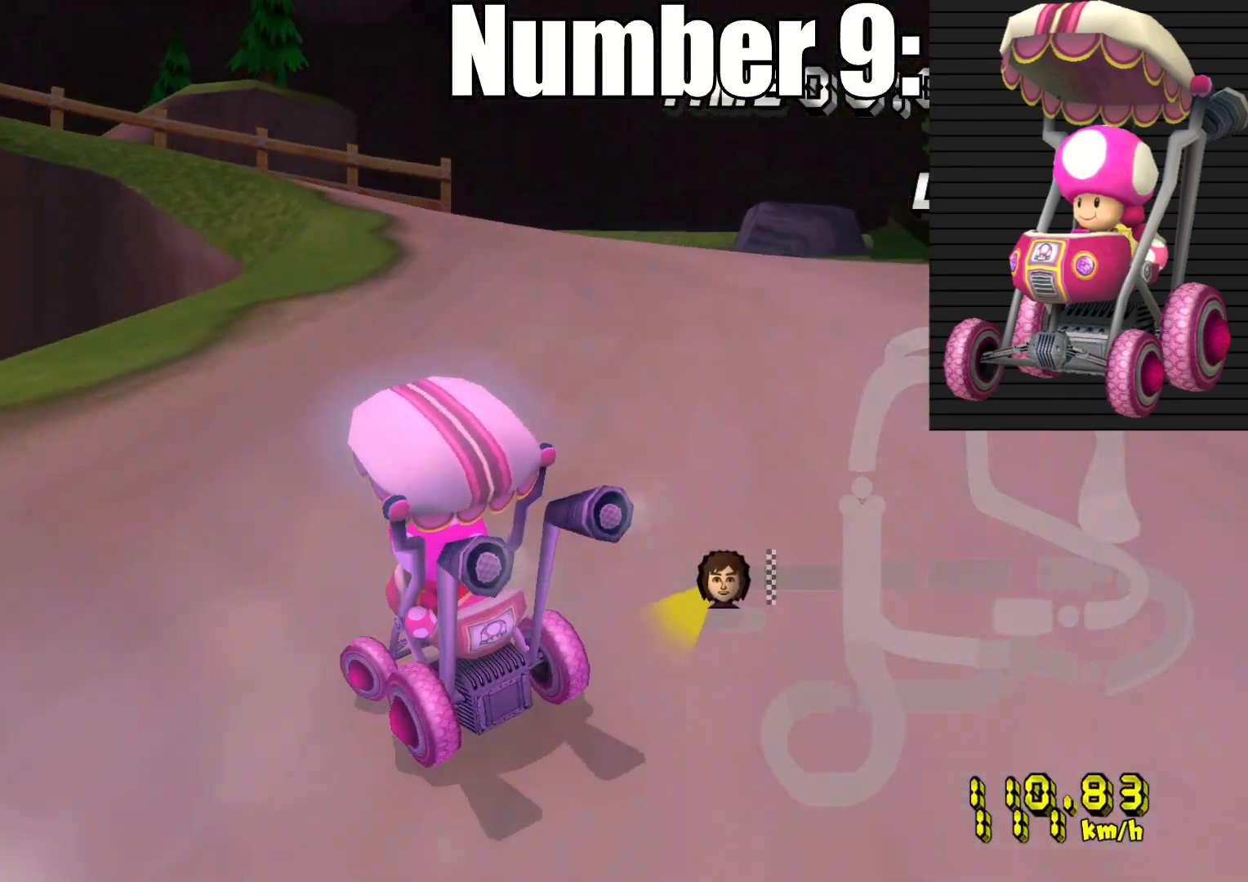
{"dt_ms": 500, "buttons": ["CROSS", "R2"], "left_stick": "right", "right_stick": "center", "events": [[133, "left_stick", "right"], [267, "left_stick", "left"], [450, "left_stick", "right"]]}
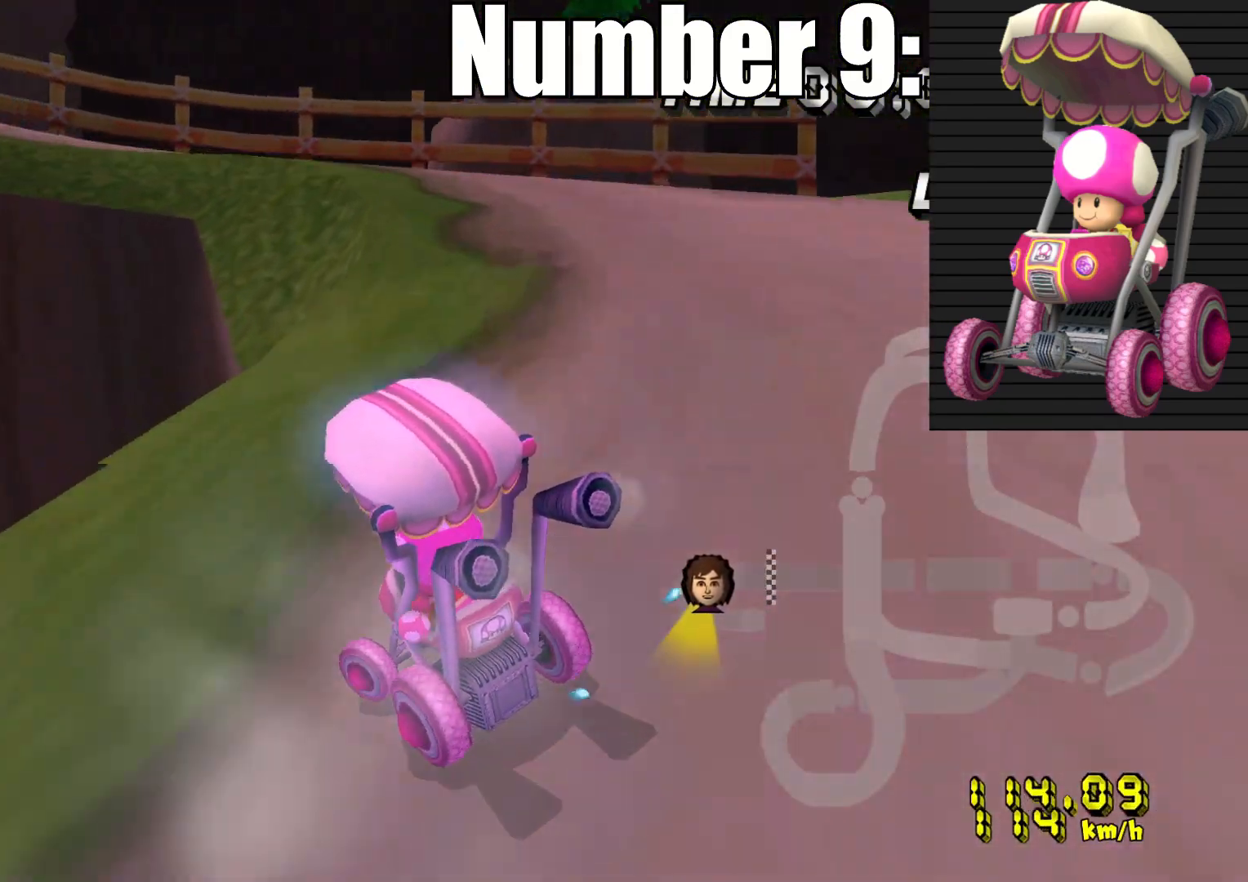
{"dt_ms": 500, "buttons": ["CROSS", "R2"], "left_stick": "left", "right_stick": "center", "events": [[100, "left_stick", "left"]]}
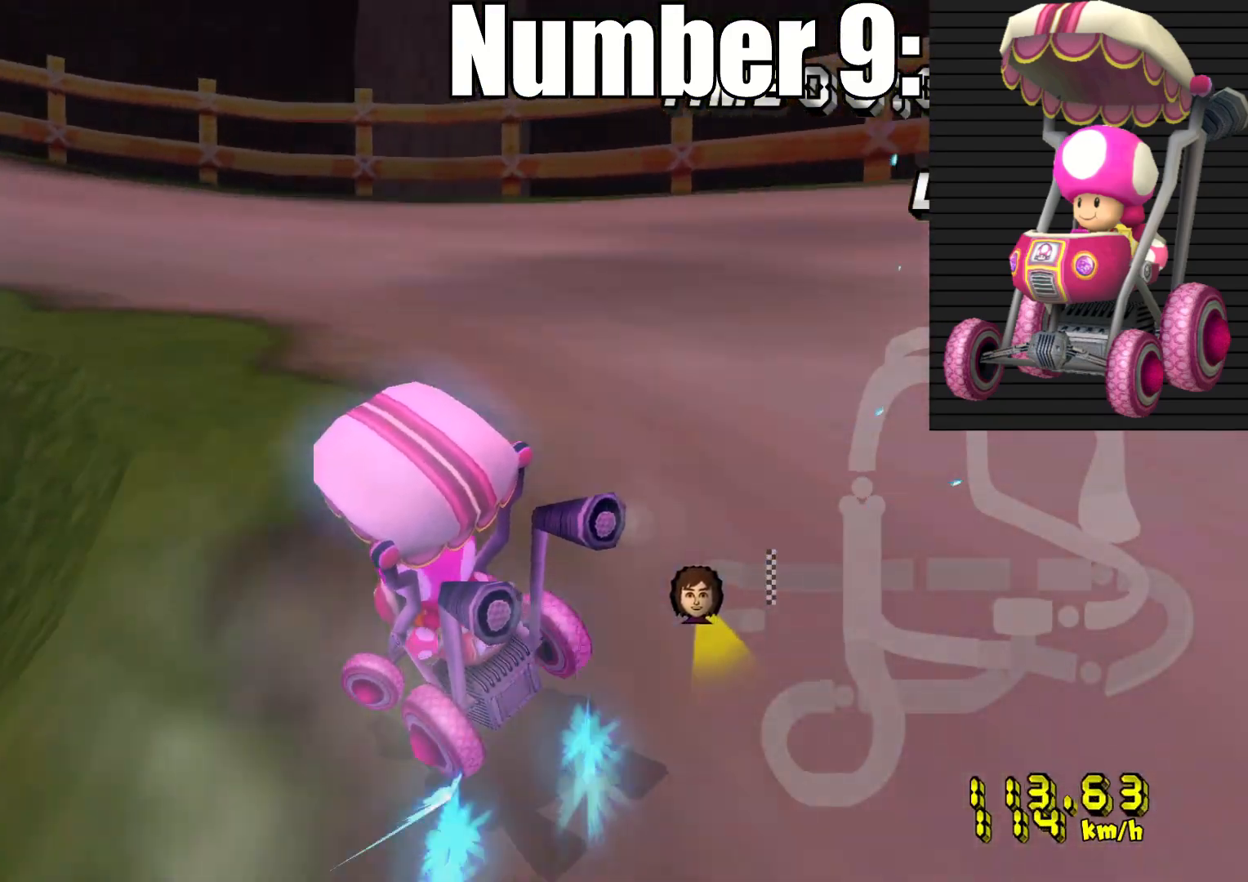
{"dt_ms": 500, "buttons": ["CROSS", "R2"], "left_stick": "left", "right_stick": "center", "events": []}
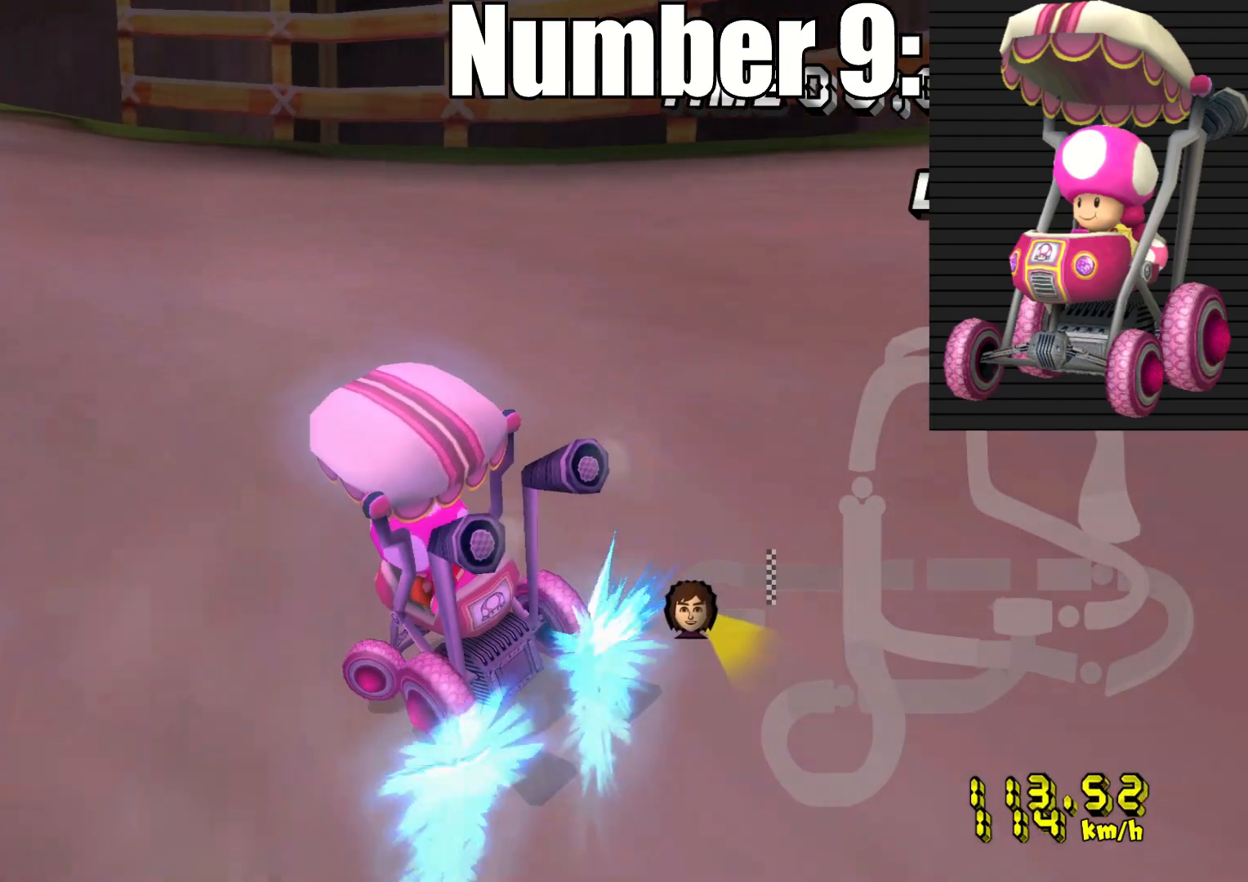
{"dt_ms": 500, "buttons": ["CROSS", "R2"], "left_stick": "left", "right_stick": "center", "events": []}
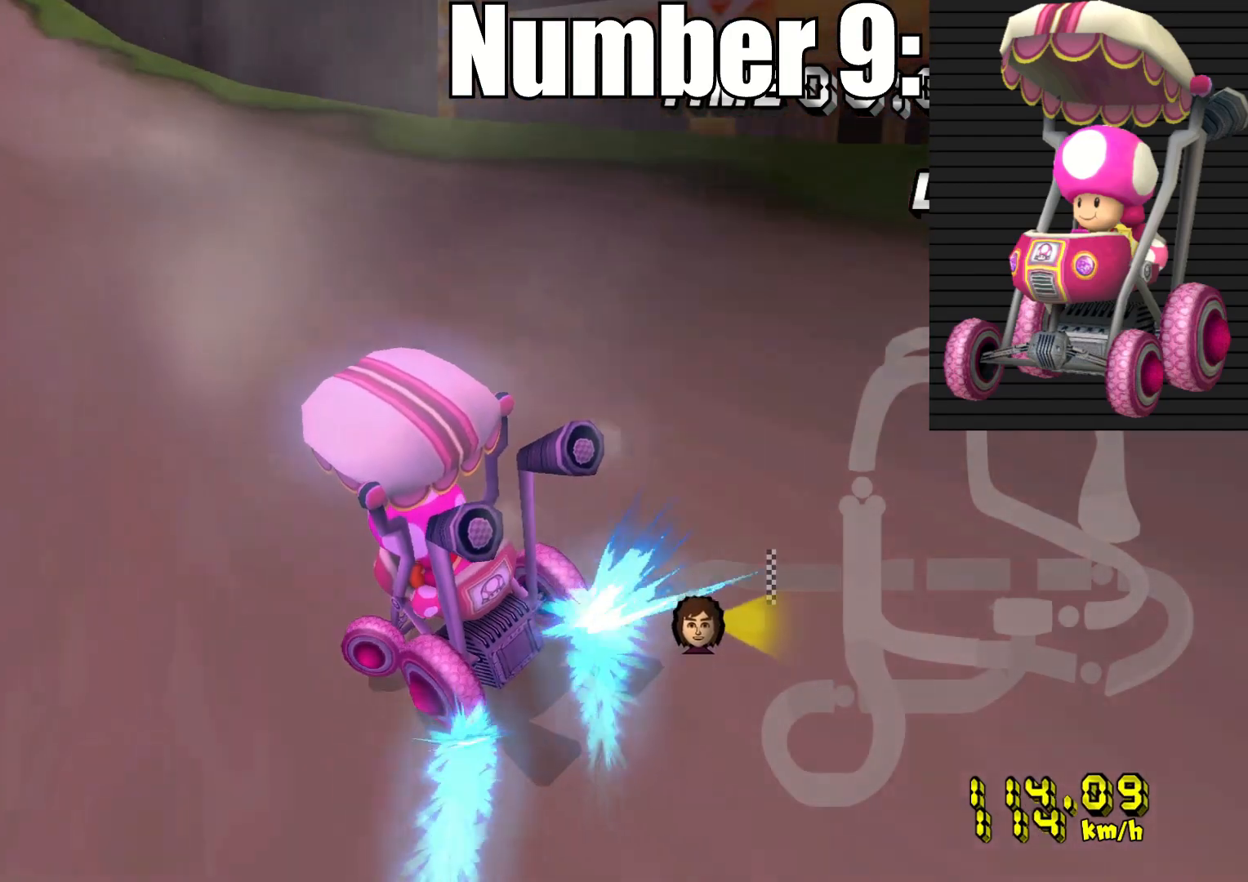
{"dt_ms": 500, "buttons": ["CROSS"], "left_stick": "left", "right_stick": "center", "events": [[183, "R2", "up"]]}
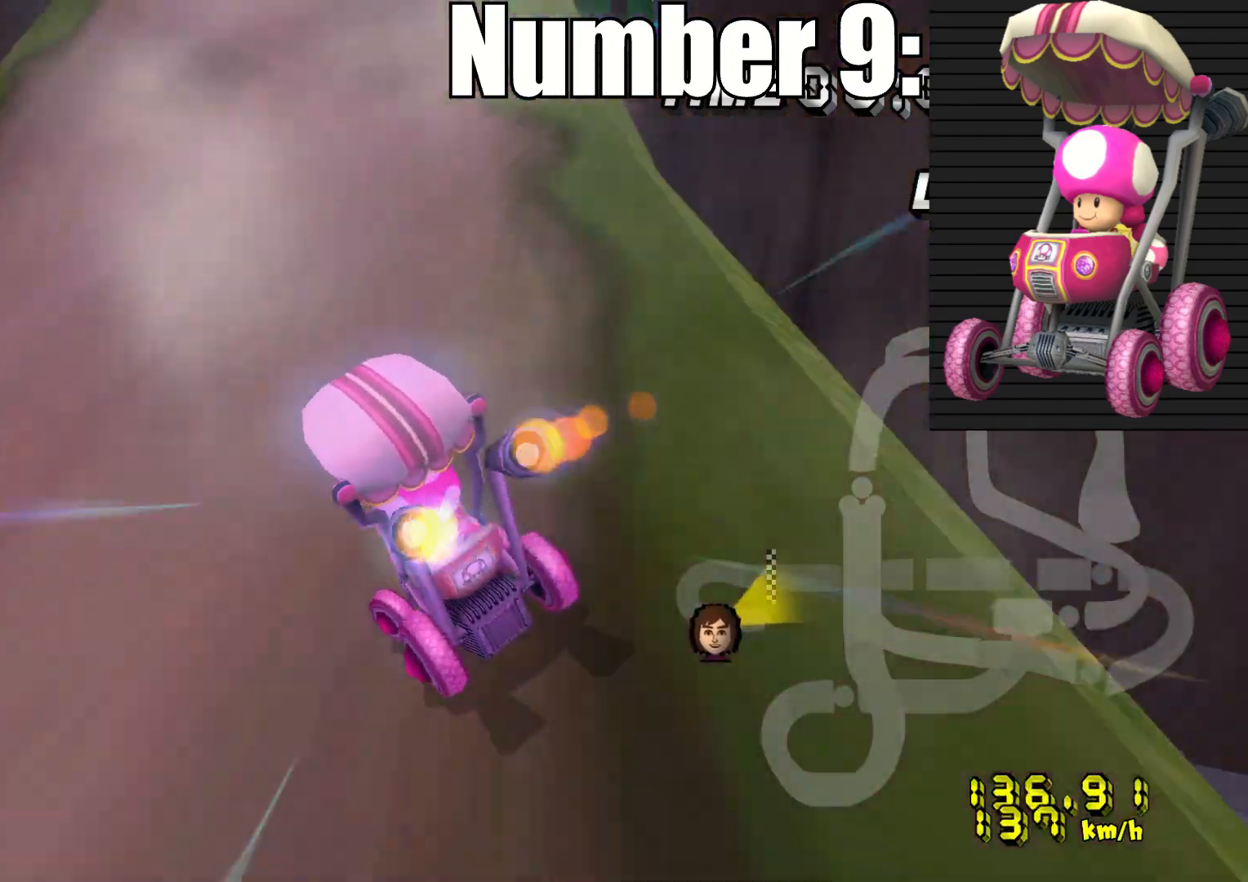
{"dt_ms": 500, "buttons": ["CROSS", "R2"], "left_stick": "right", "right_stick": "center", "events": [[83, "left_stick", "right"], [333, "R2", "down"]]}
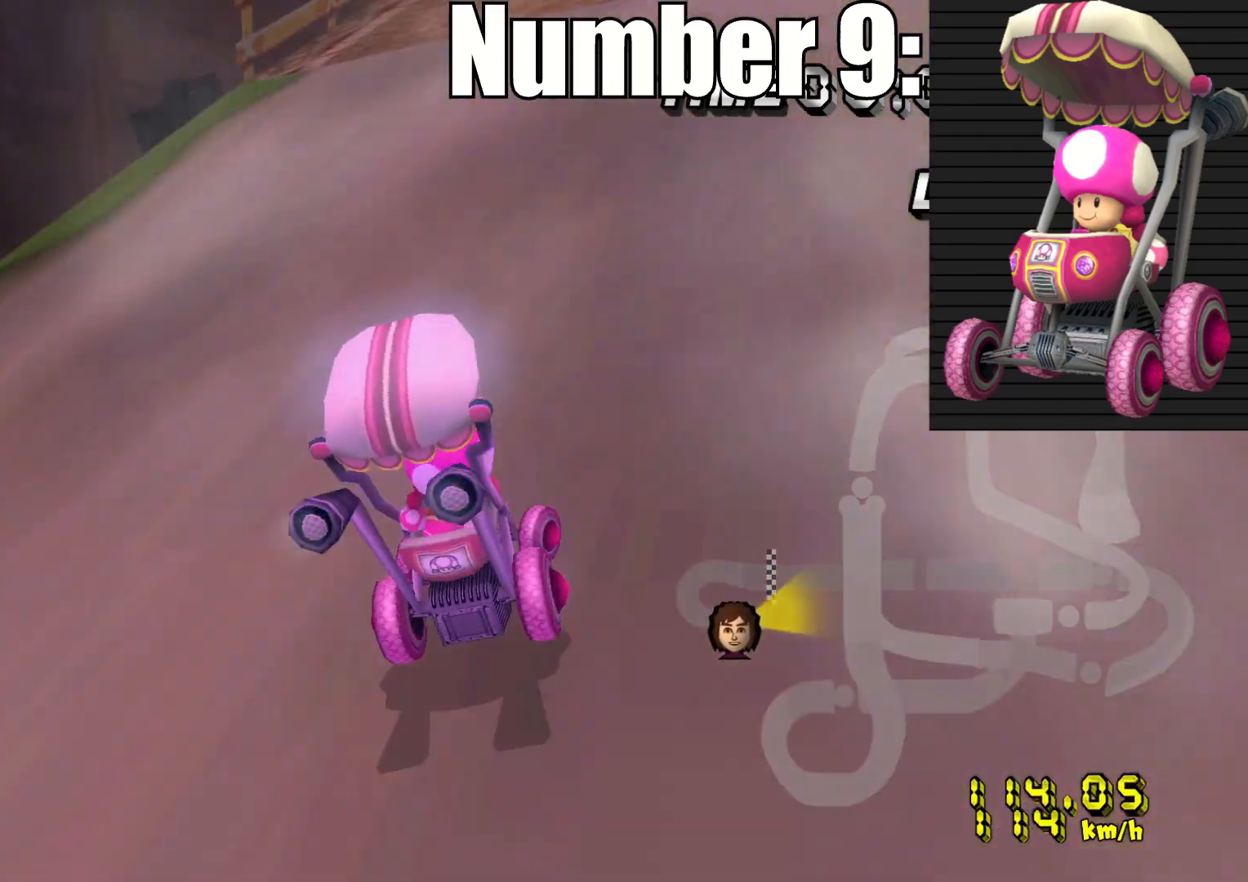
{"dt_ms": 1000, "buttons": ["CROSS"], "left_stick": "center", "right_stick": "center"}
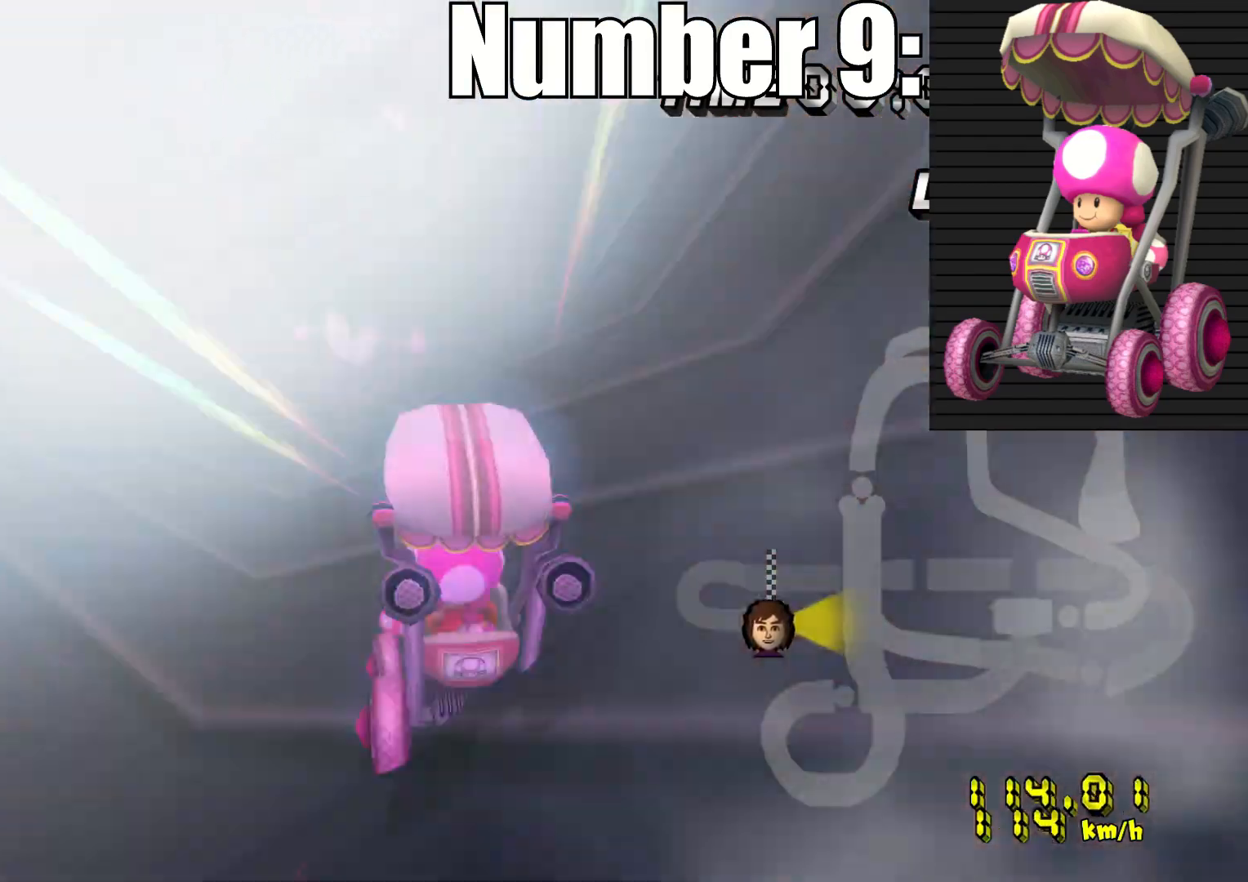
{"dt_ms": 500, "buttons": ["CROSS"], "left_stick": "up", "right_stick": "center", "events": [[400, "left_stick", "up"]]}
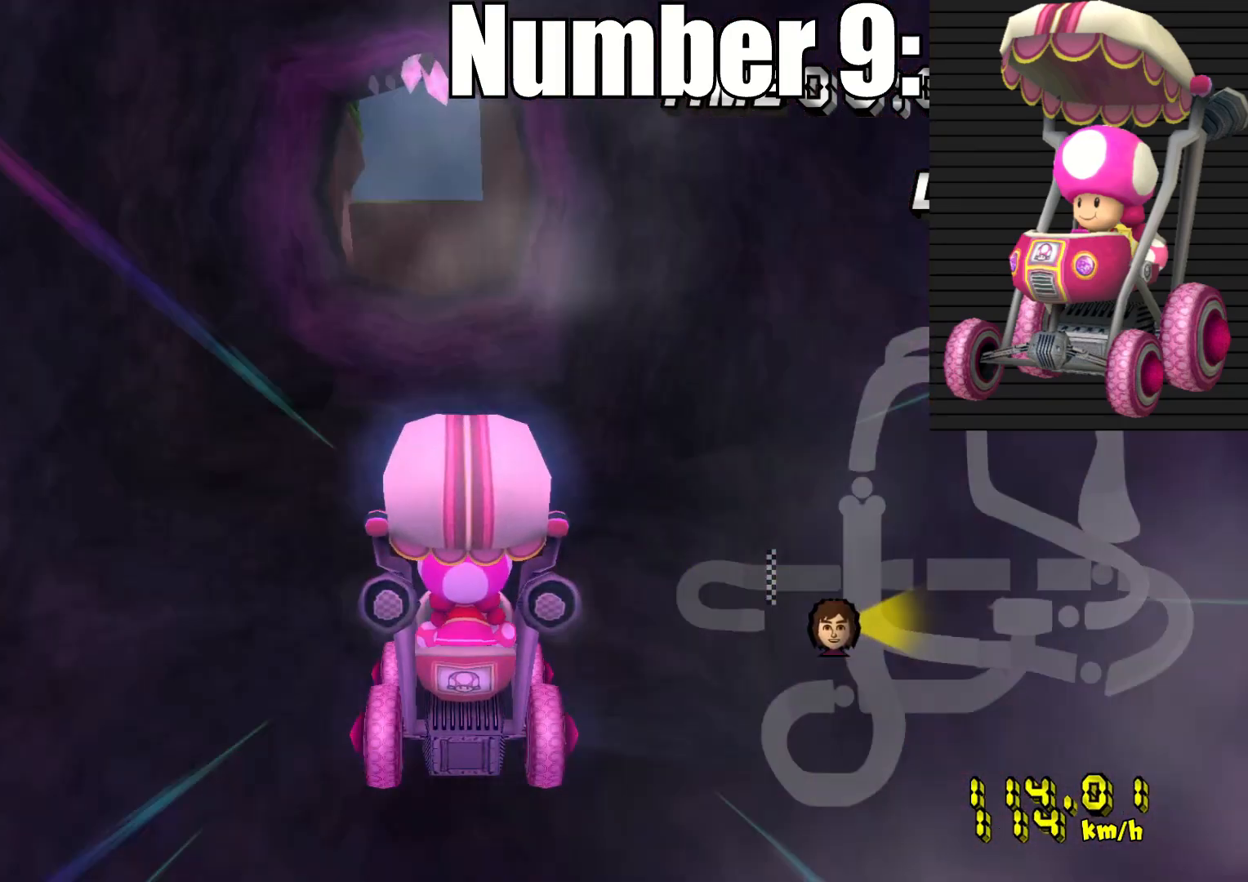
{"dt_ms": 500, "buttons": ["CROSS"], "left_stick": "up", "right_stick": "center", "events": []}